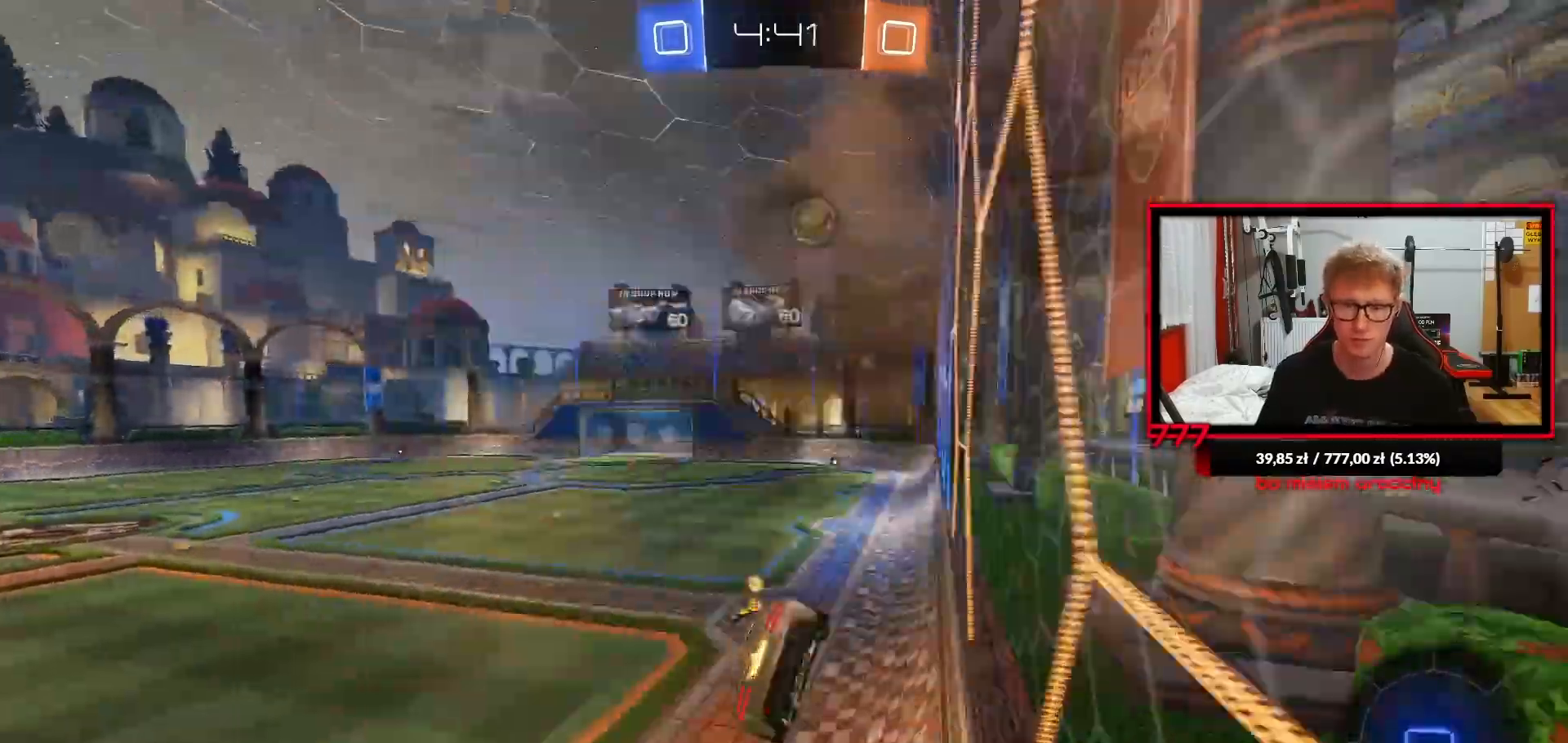
Gameplay with a controller (PlayStation layout); each line is a JSON object with the inputs held at the frame after it. "events" lists button and stick changes between this image and that frame as [ms after this image, input, new state], when the widget could be followed in between.
{"buttons": ["R2"], "left_stick": "up-right", "right_stick": "center", "events": [[117, "L1", "up"], [200, "left_stick", "center"], [283, "left_stick", "up"], [350, "CROSS", "down"], [367, "left_stick", "up-right"], [450, "CROSS", "up"]]}
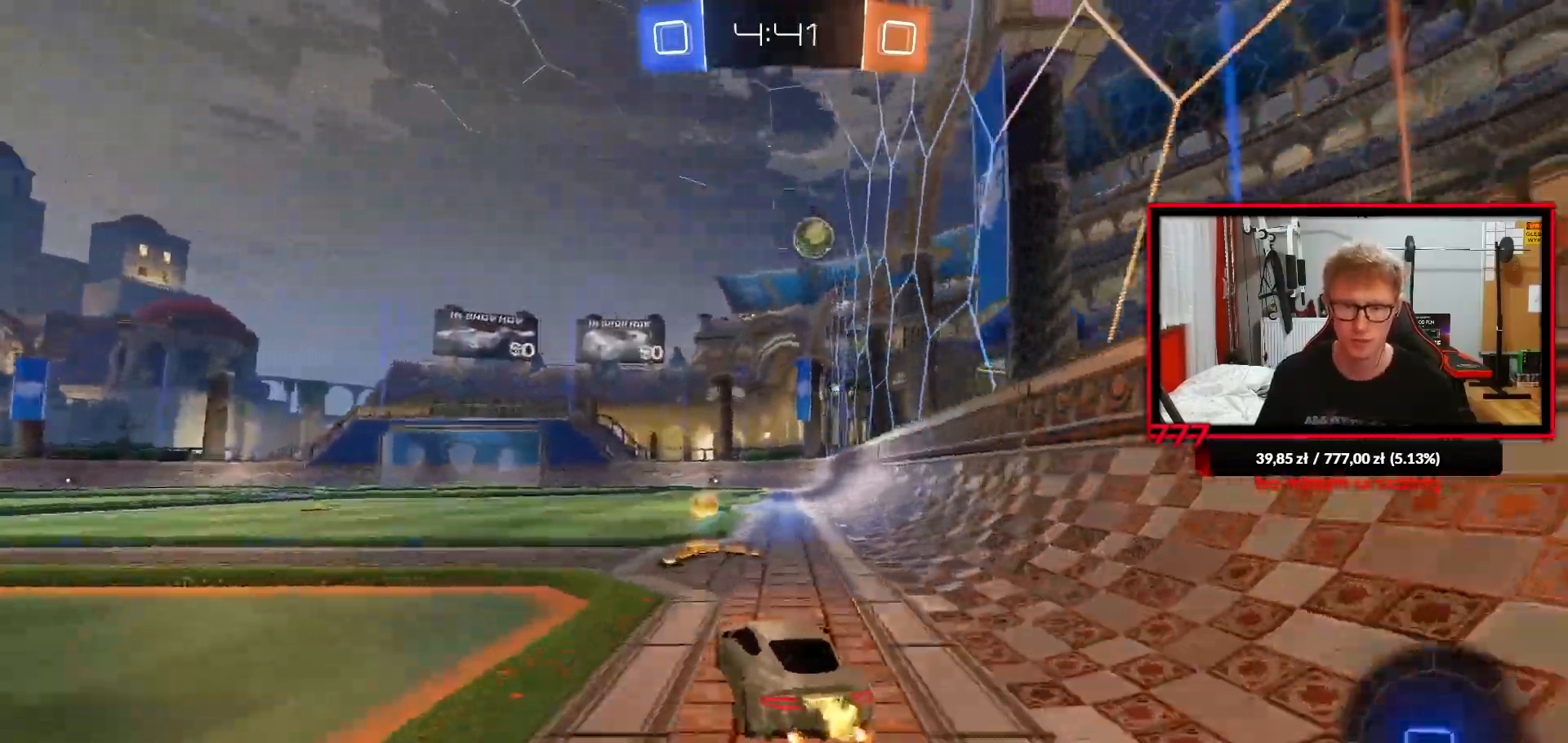
{"buttons": ["L1", "R1", "L3"], "left_stick": "down", "right_stick": "center", "events": [[33, "R1", "down"], [83, "left_stick", "right"], [217, "CROSS", "down"], [250, "left_stick", "up"], [267, "R2", "up"], [283, "L1", "down"], [317, "L3", "down"], [333, "left_stick", "left"], [433, "left_stick", "down"], [467, "CROSS", "up"]]}
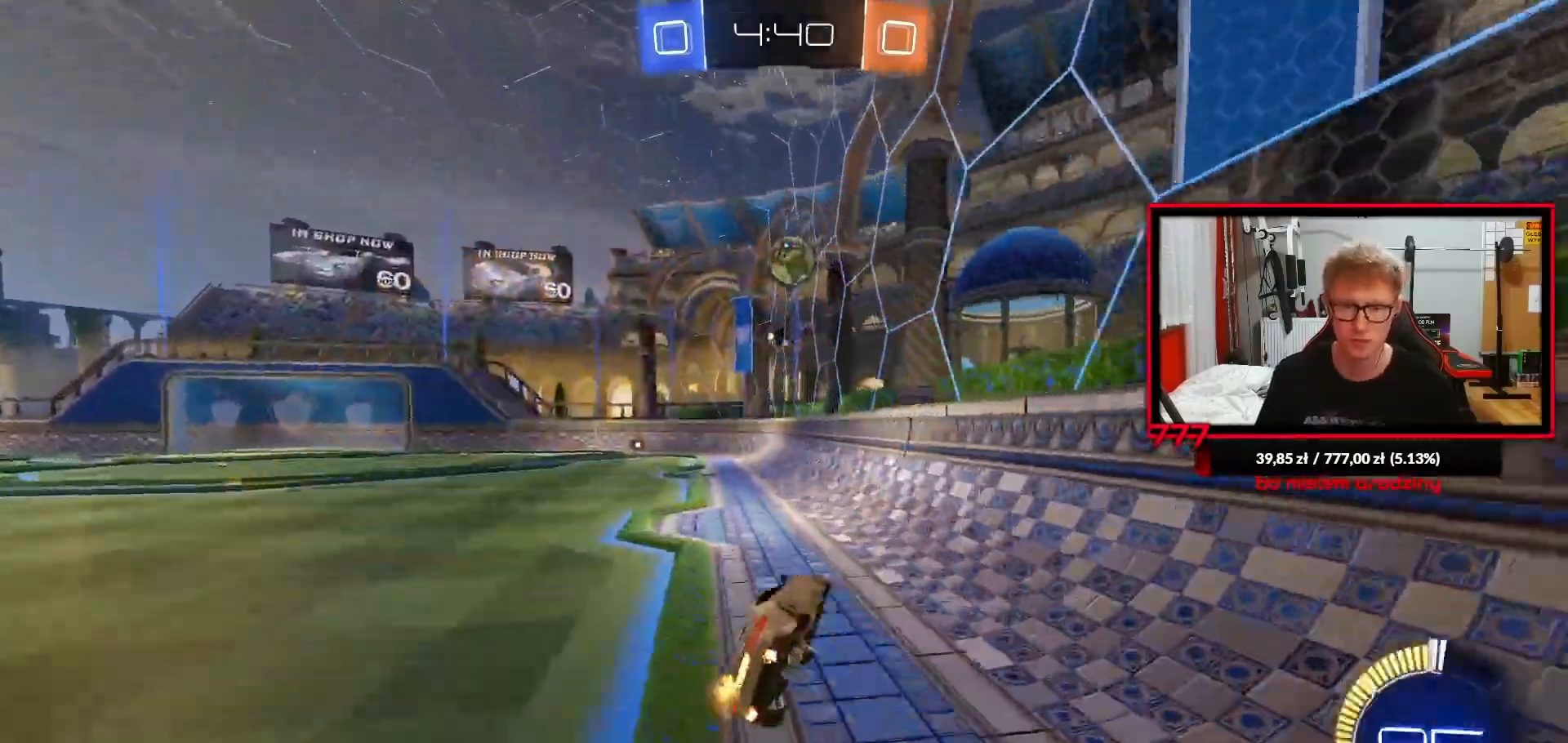
{"buttons": ["L1", "R1"], "left_stick": "left", "right_stick": "center", "events": [[50, "L3", "up"], [167, "left_stick", "left"]]}
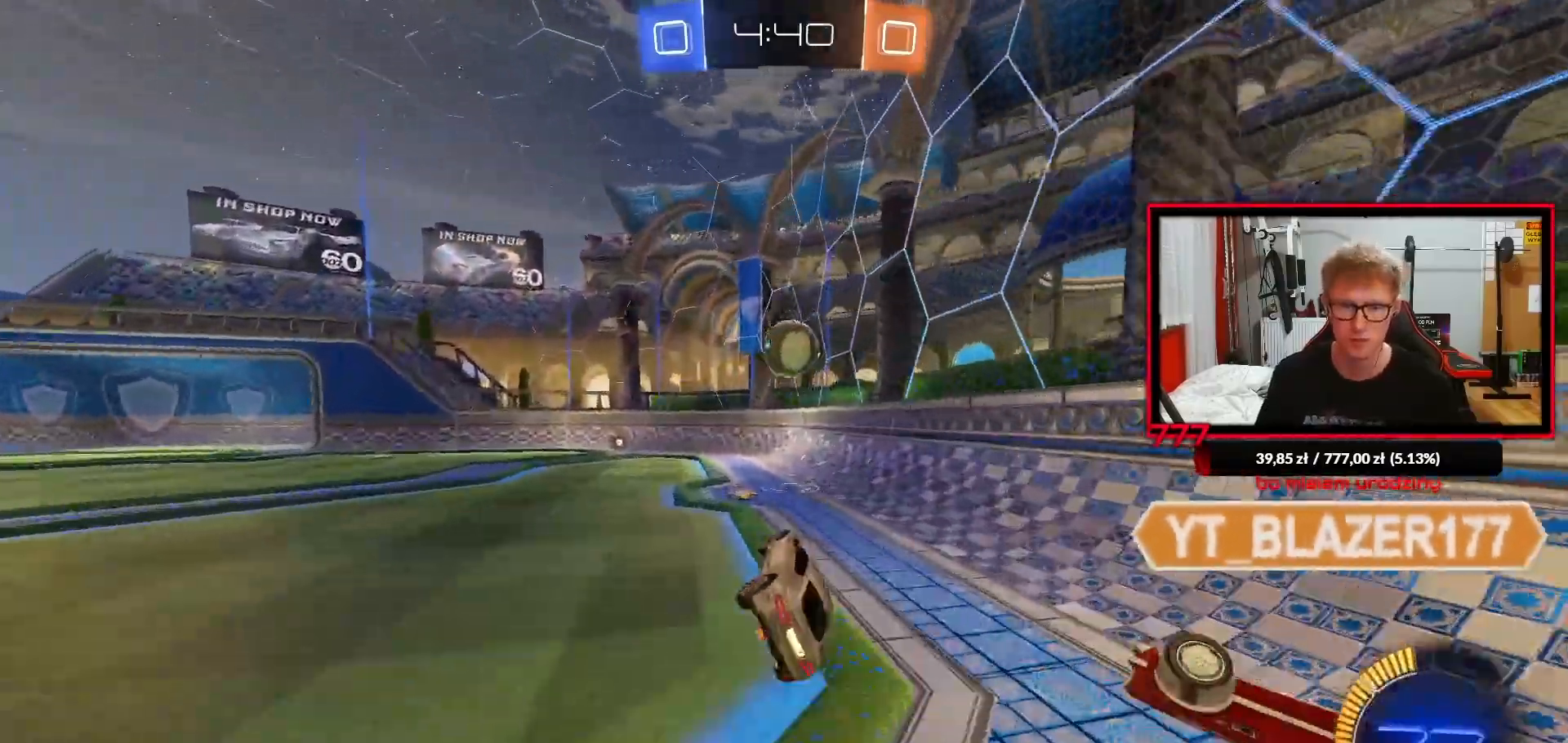
{"buttons": ["R1"], "left_stick": "left", "right_stick": "center", "events": [[33, "L1", "up"], [67, "left_stick", "center"], [283, "TRIANGLE", "down"], [300, "left_stick", "left"], [383, "TRIANGLE", "up"]]}
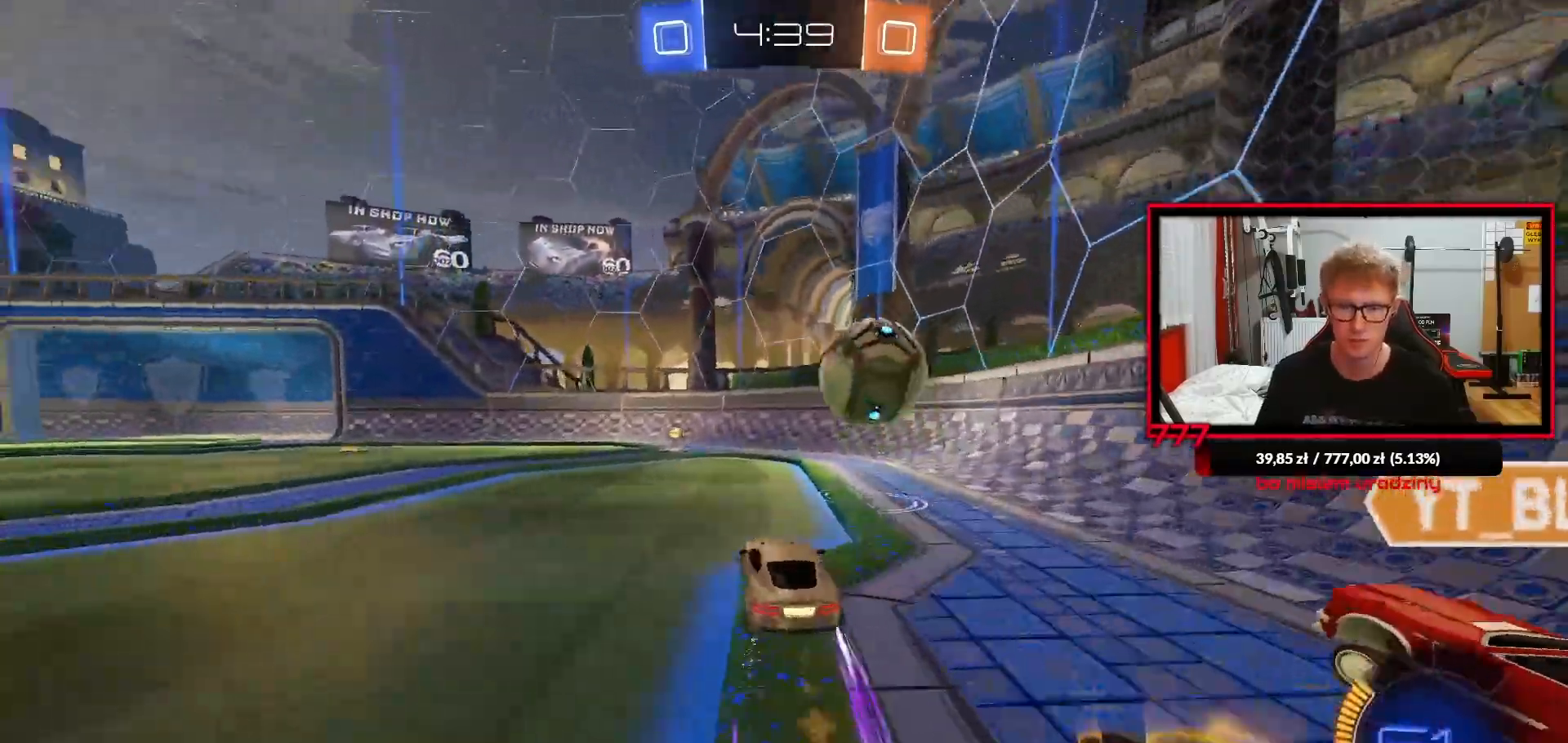
{"buttons": ["R2"], "left_stick": "center", "right_stick": "center", "events": [[17, "left_stick", "center"], [267, "TRIANGLE", "down"], [267, "left_stick", "left"], [333, "R1", "up"], [333, "R2", "down"], [350, "left_stick", "right"], [450, "left_stick", "center"], [500, "TRIANGLE", "up"]]}
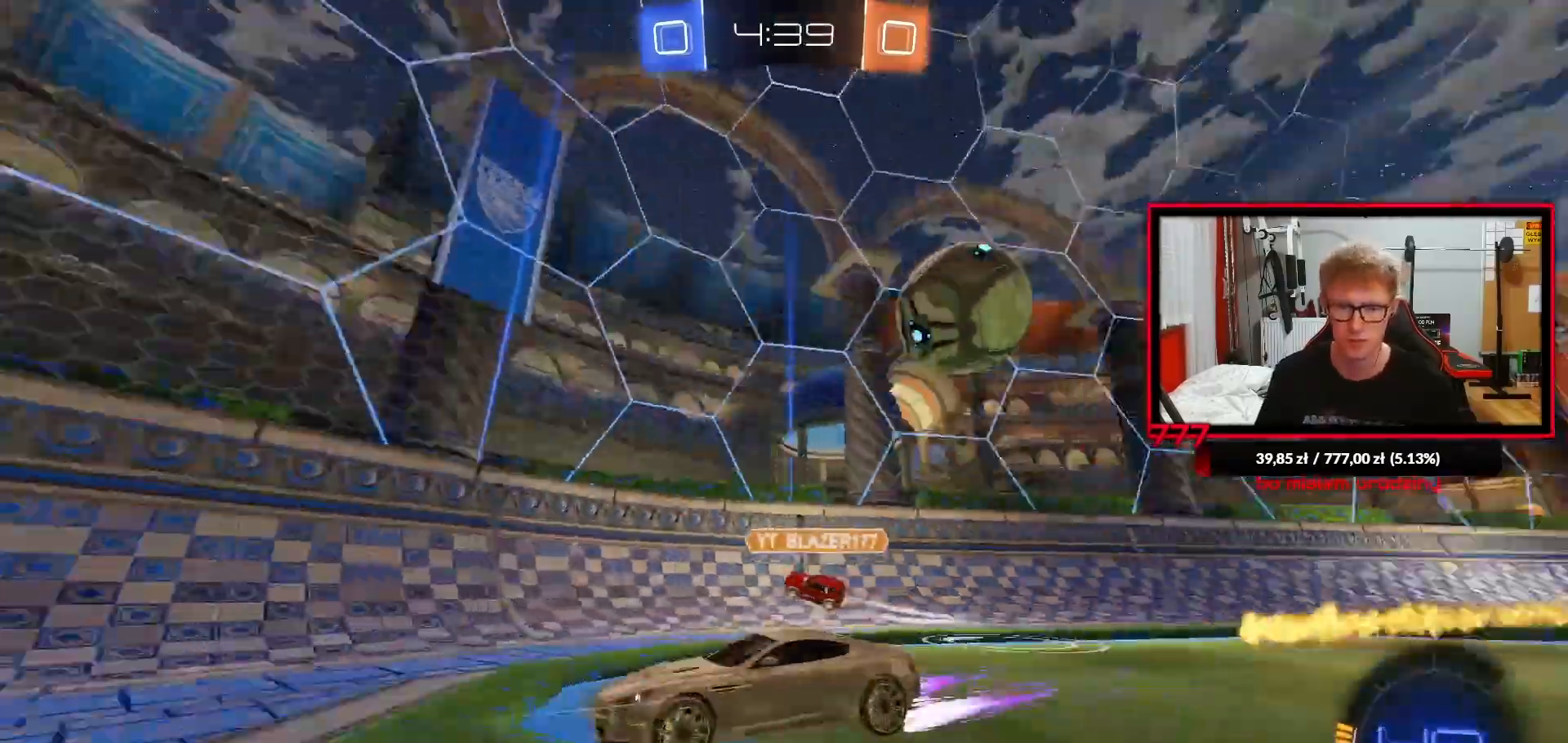
{"buttons": ["R2"], "left_stick": "left", "right_stick": "center", "events": [[33, "left_stick", "right"], [83, "L2", "down"], [150, "R2", "up"], [200, "R2", "down"], [217, "left_stick", "left"], [267, "L1", "down"], [283, "L2", "up"], [433, "L1", "up"]]}